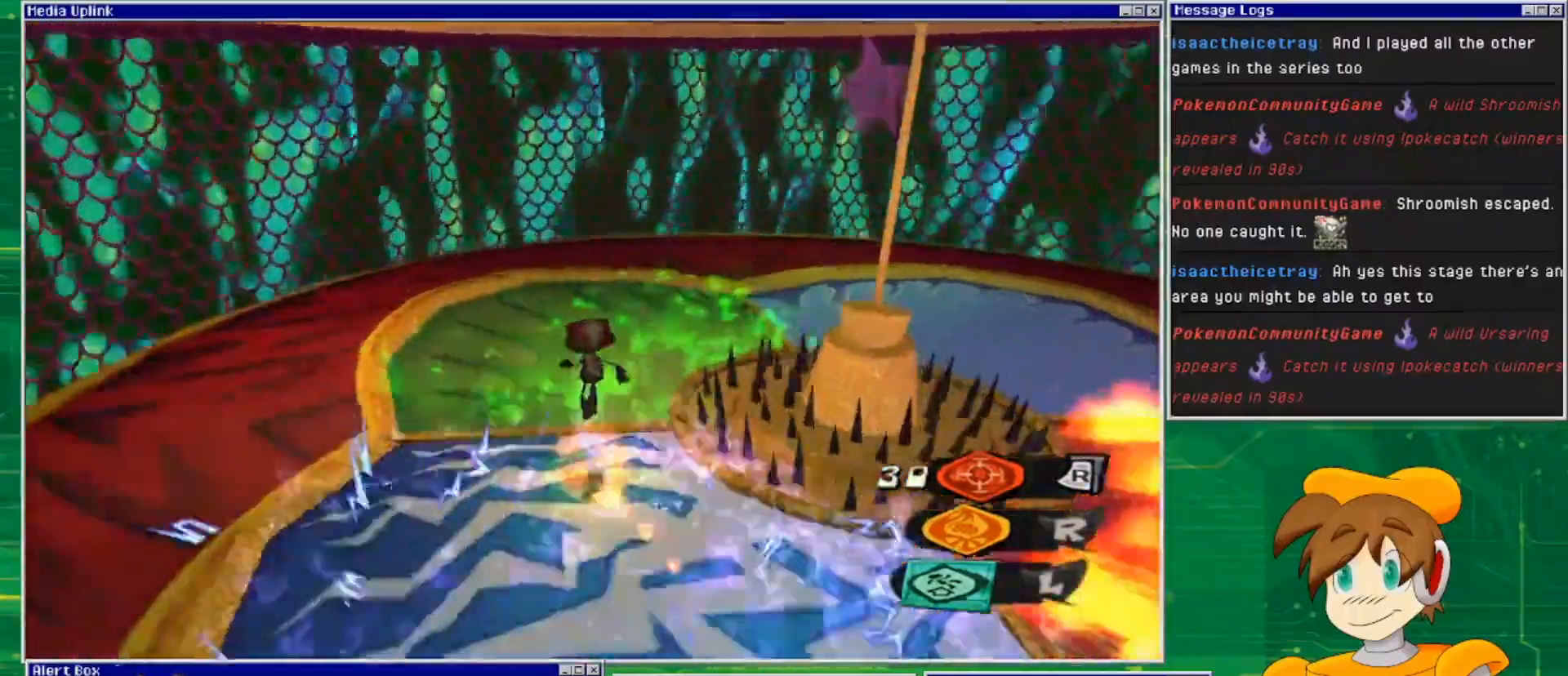
Gameplay with a controller (PlayStation layout); each line is a JSON object with the inputs held at the frame after it. "events" lists button and stick changes between this image and that frame as [ms after this image, input, new state], when the widget could be followed in between. Not read: L3 R3.
{"buttons": [], "left_stick": "center", "right_stick": "center", "events": [[167, "left_stick", "center"], [433, "right_stick", "center"]]}
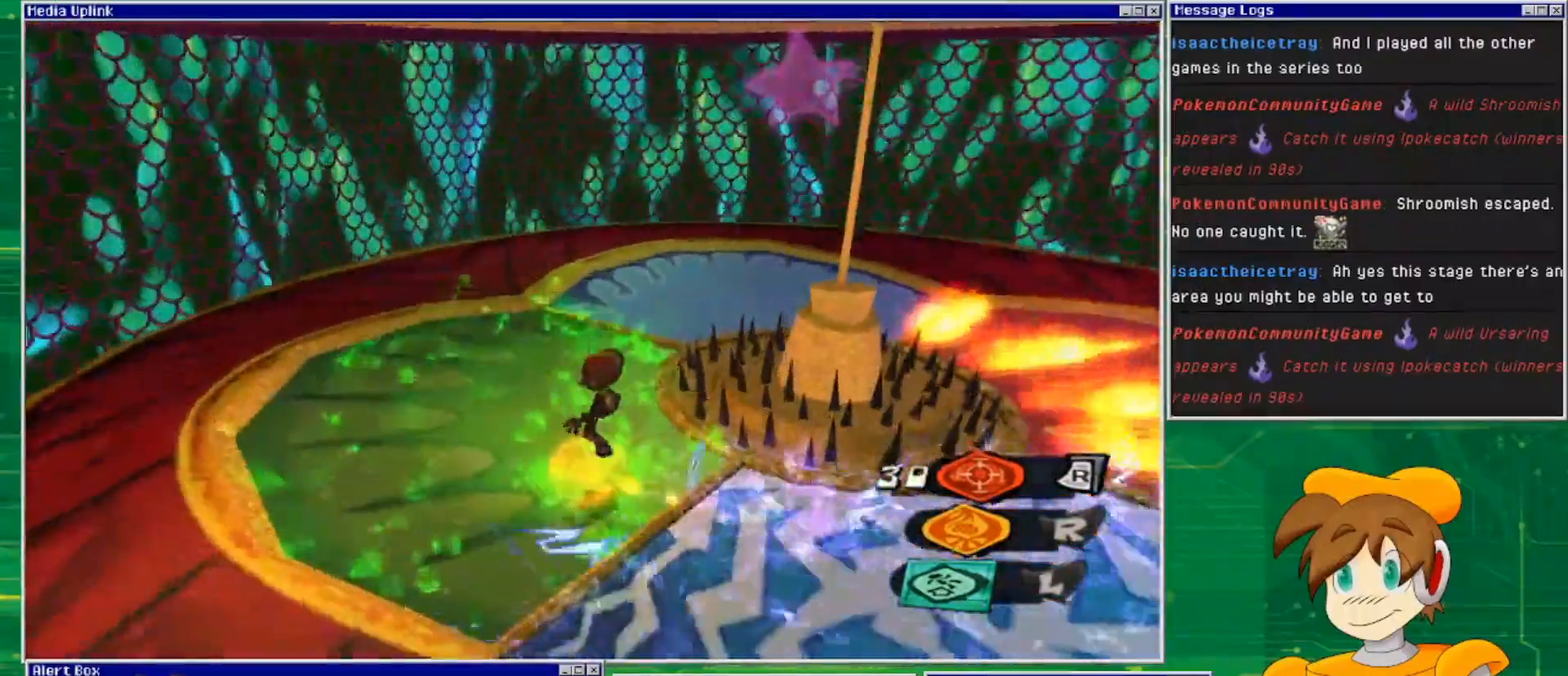
{"buttons": ["CROSS"], "left_stick": "up-right", "right_stick": "center", "events": [[333, "left_stick", "up-right"], [367, "CROSS", "down"]]}
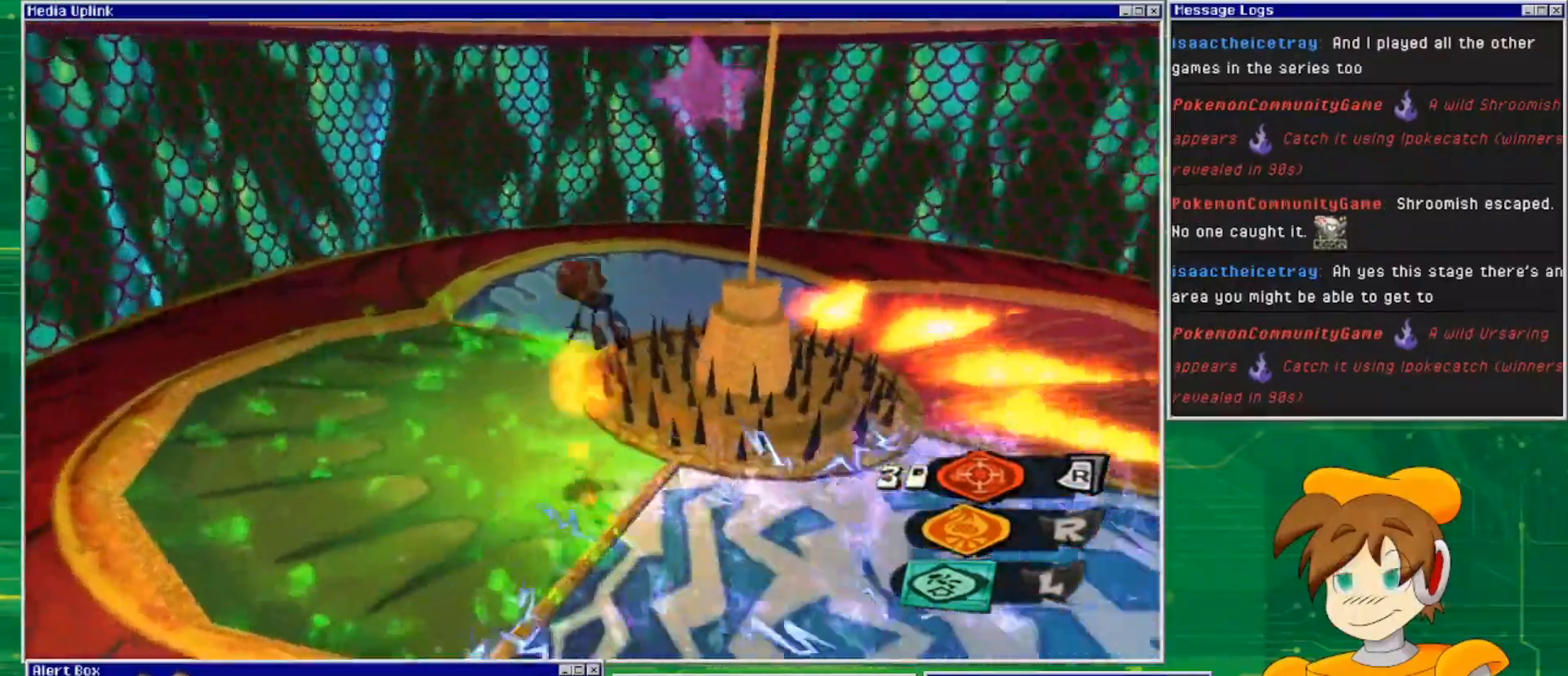
{"buttons": ["CROSS"], "left_stick": "up", "right_stick": "center", "events": [[433, "left_stick", "up"]]}
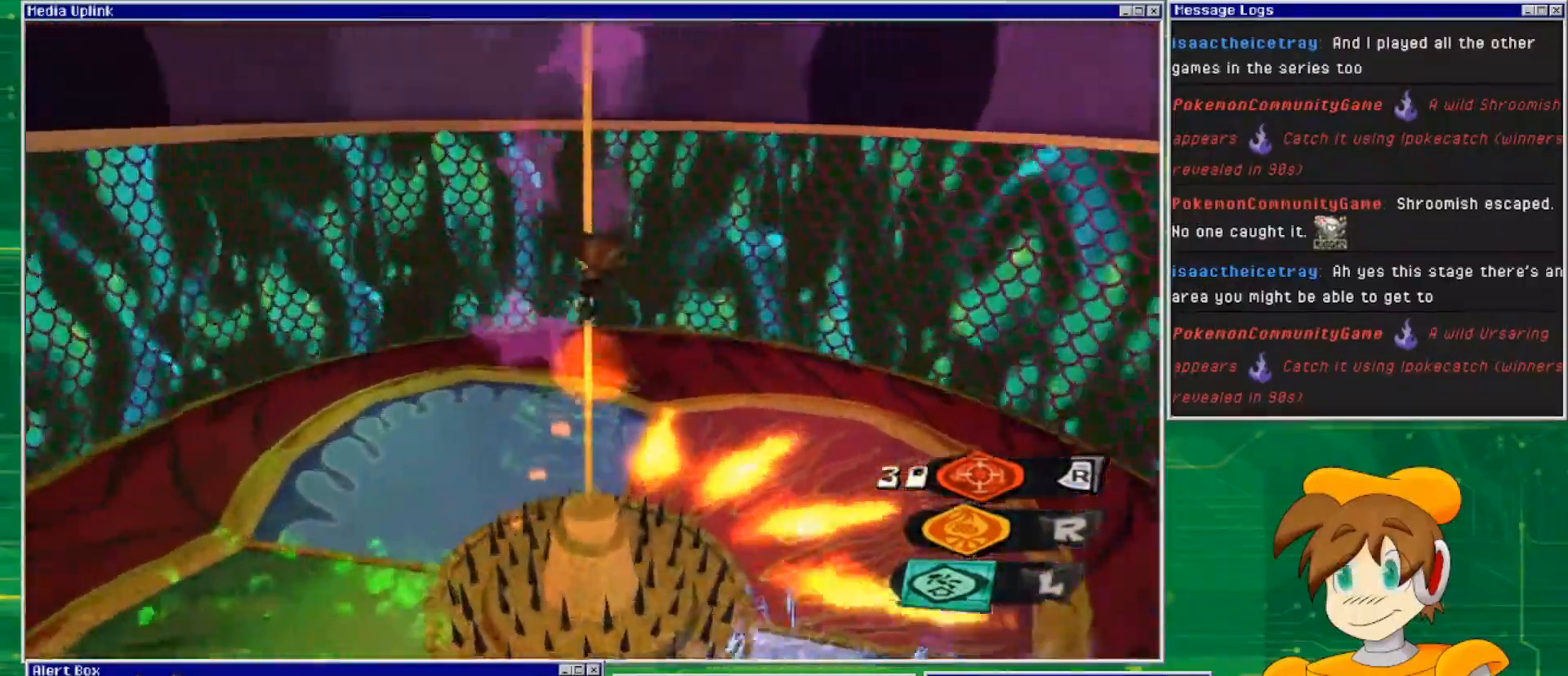
{"buttons": [], "left_stick": "left", "right_stick": "center", "events": [[167, "CROSS", "up"], [200, "left_stick", "up-left"], [467, "left_stick", "left"]]}
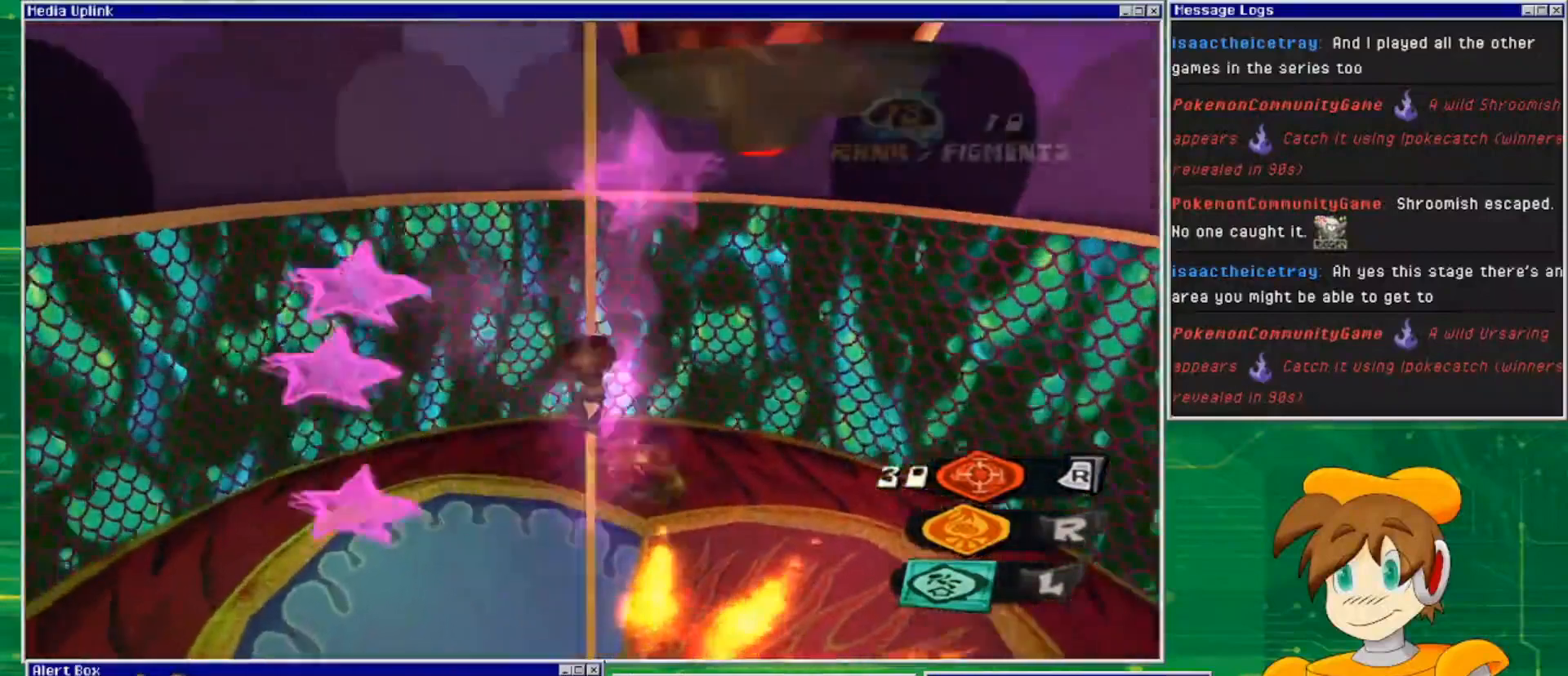
{"buttons": [], "left_stick": "up", "right_stick": "center", "events": [[33, "left_stick", "down-left"], [167, "left_stick", "down"], [400, "left_stick", "center"], [467, "left_stick", "up"]]}
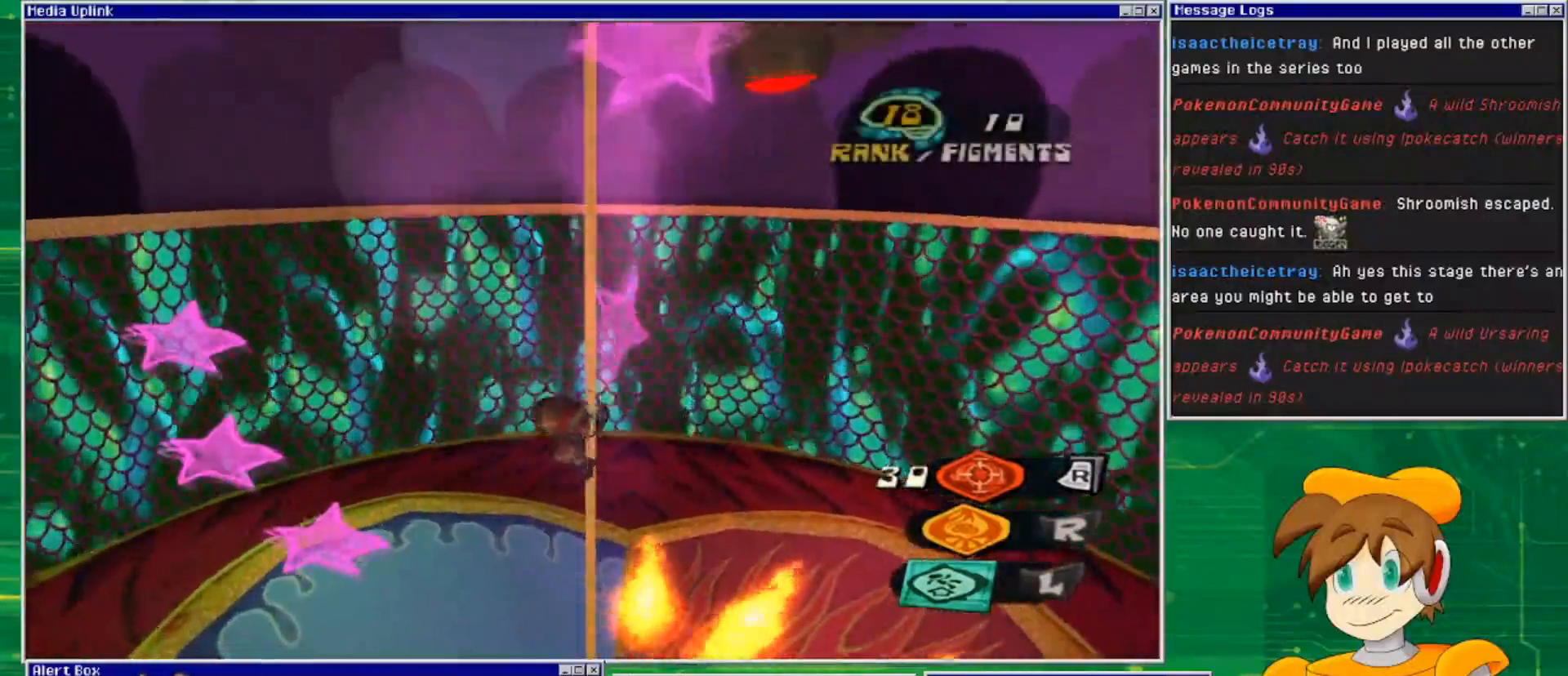
{"buttons": [], "left_stick": "up", "right_stick": "center", "events": []}
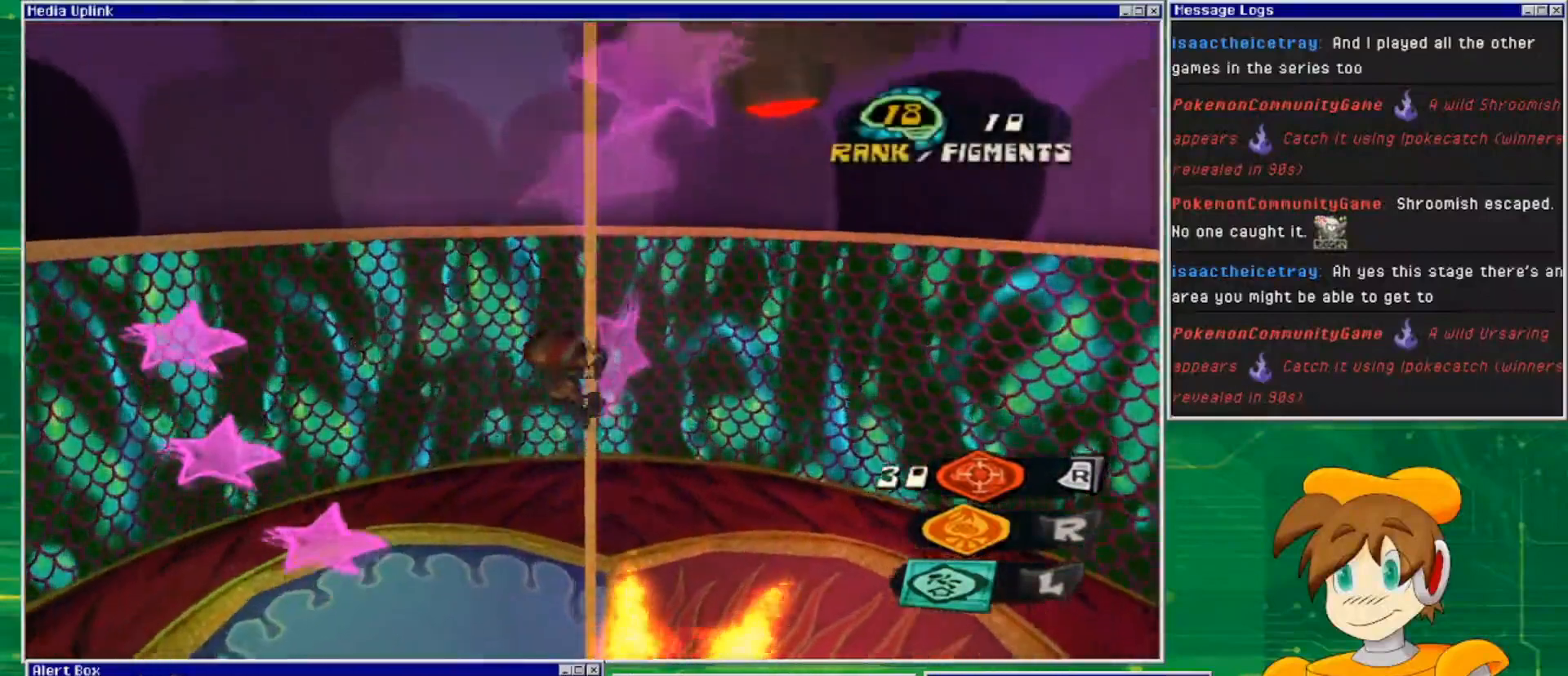
{"buttons": [], "left_stick": "right", "right_stick": "center", "events": [[200, "left_stick", "right"]]}
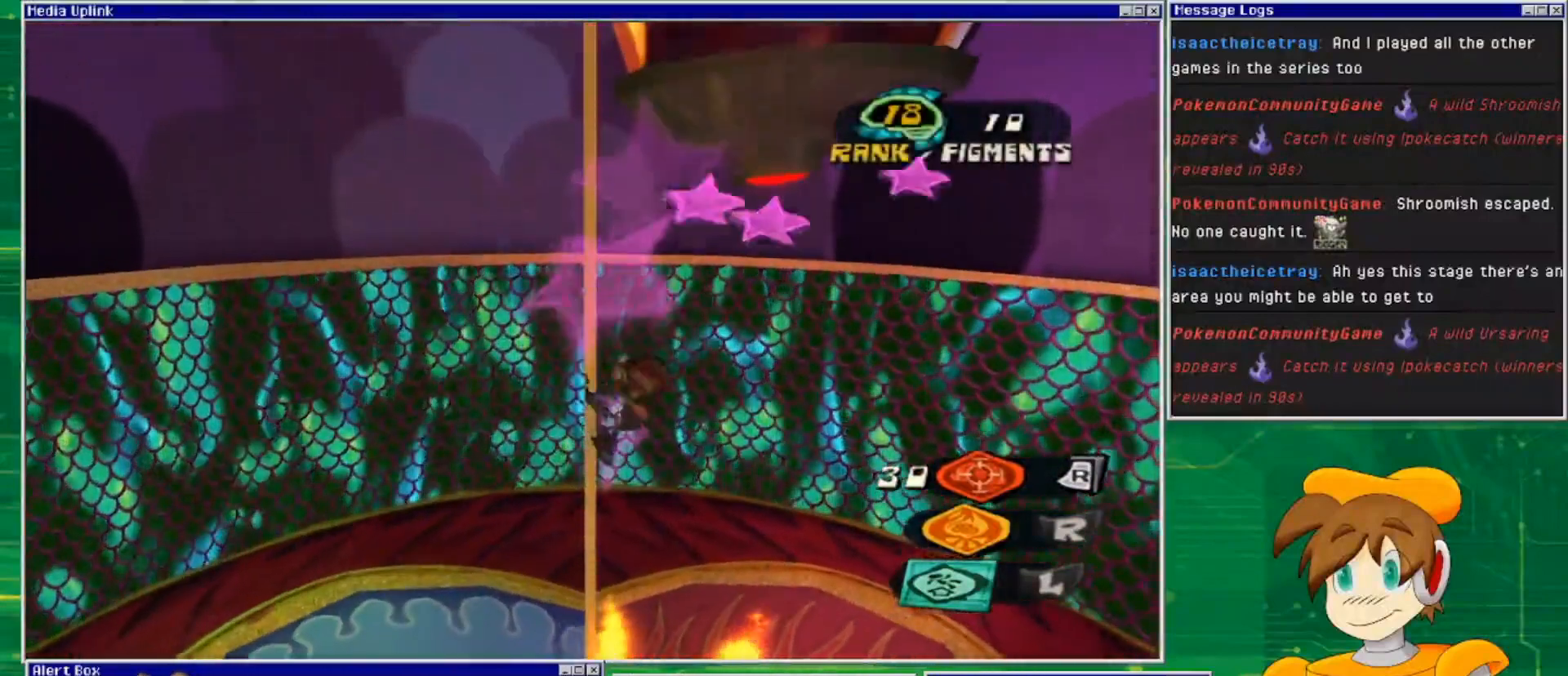
{"buttons": [], "left_stick": "right", "right_stick": "center", "events": []}
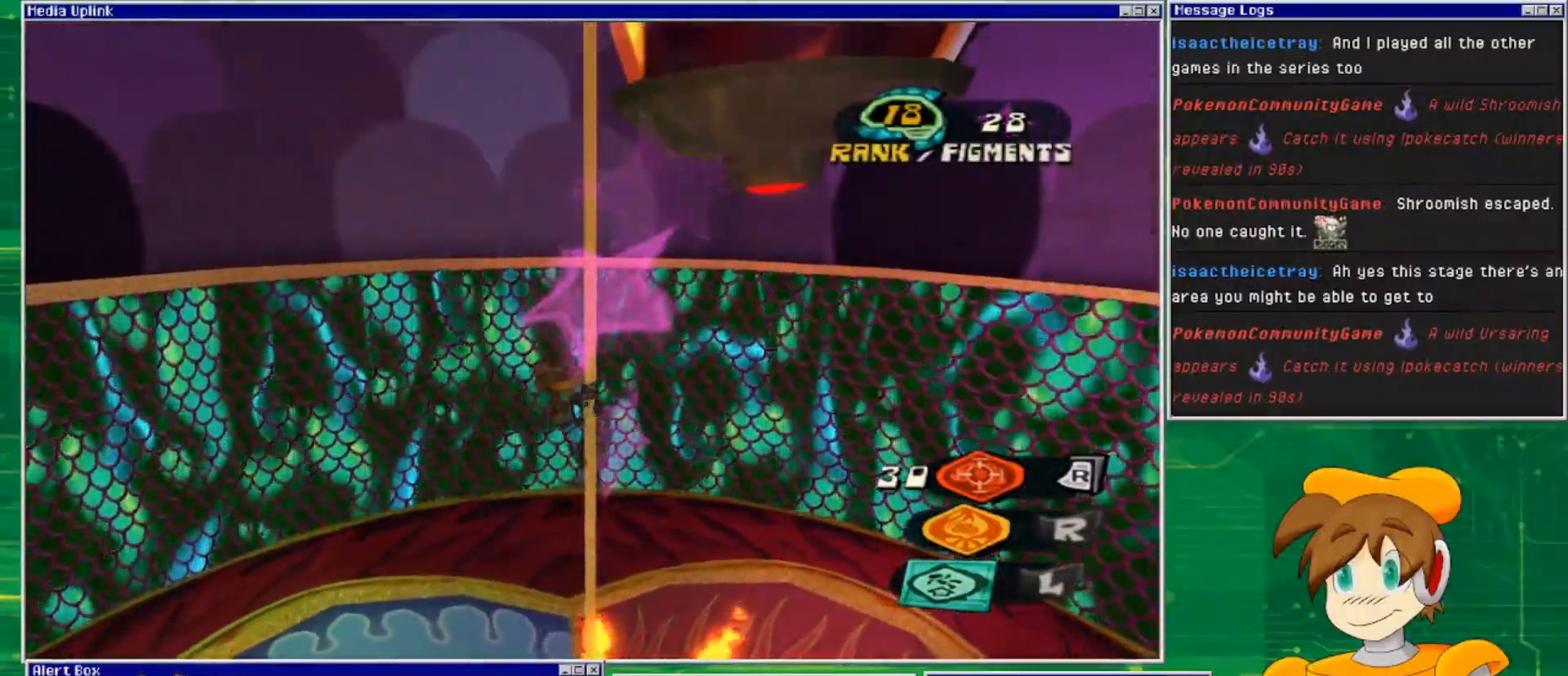
{"buttons": [], "left_stick": "down", "right_stick": "center", "events": [[133, "left_stick", "center"], [367, "left_stick", "down"]]}
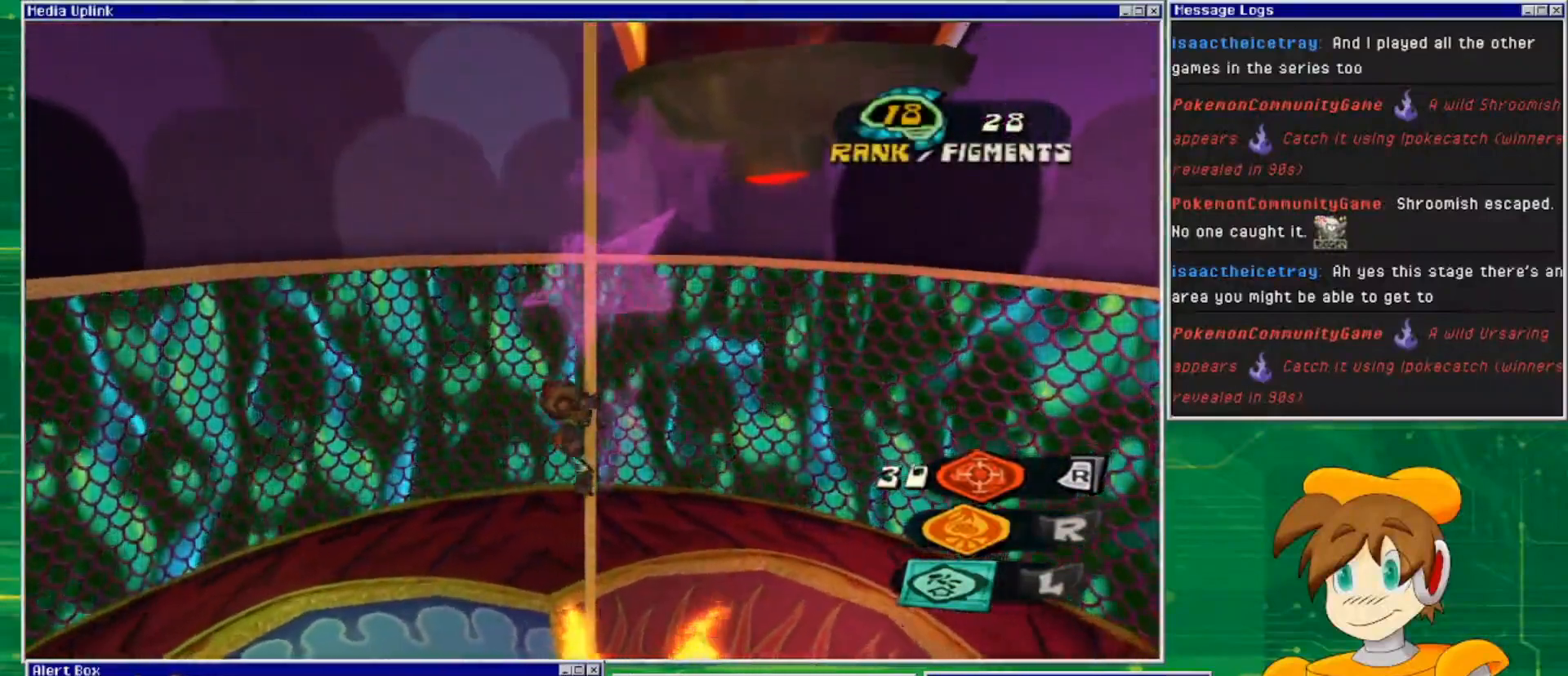
{"buttons": [], "left_stick": "up-right", "right_stick": "center", "events": [[133, "left_stick", "right"], [200, "left_stick", "up-right"]]}
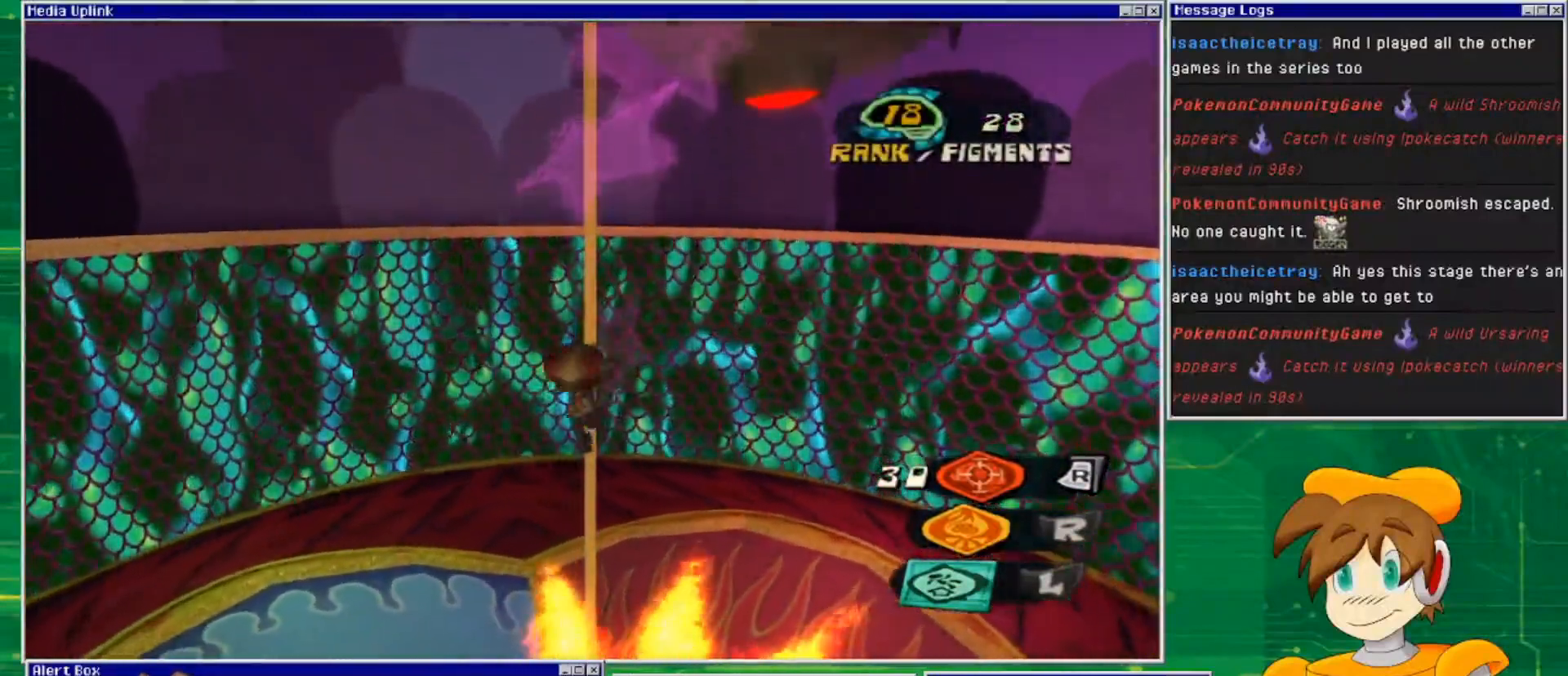
{"buttons": [], "left_stick": "center", "right_stick": "center", "events": [[433, "left_stick", "center"]]}
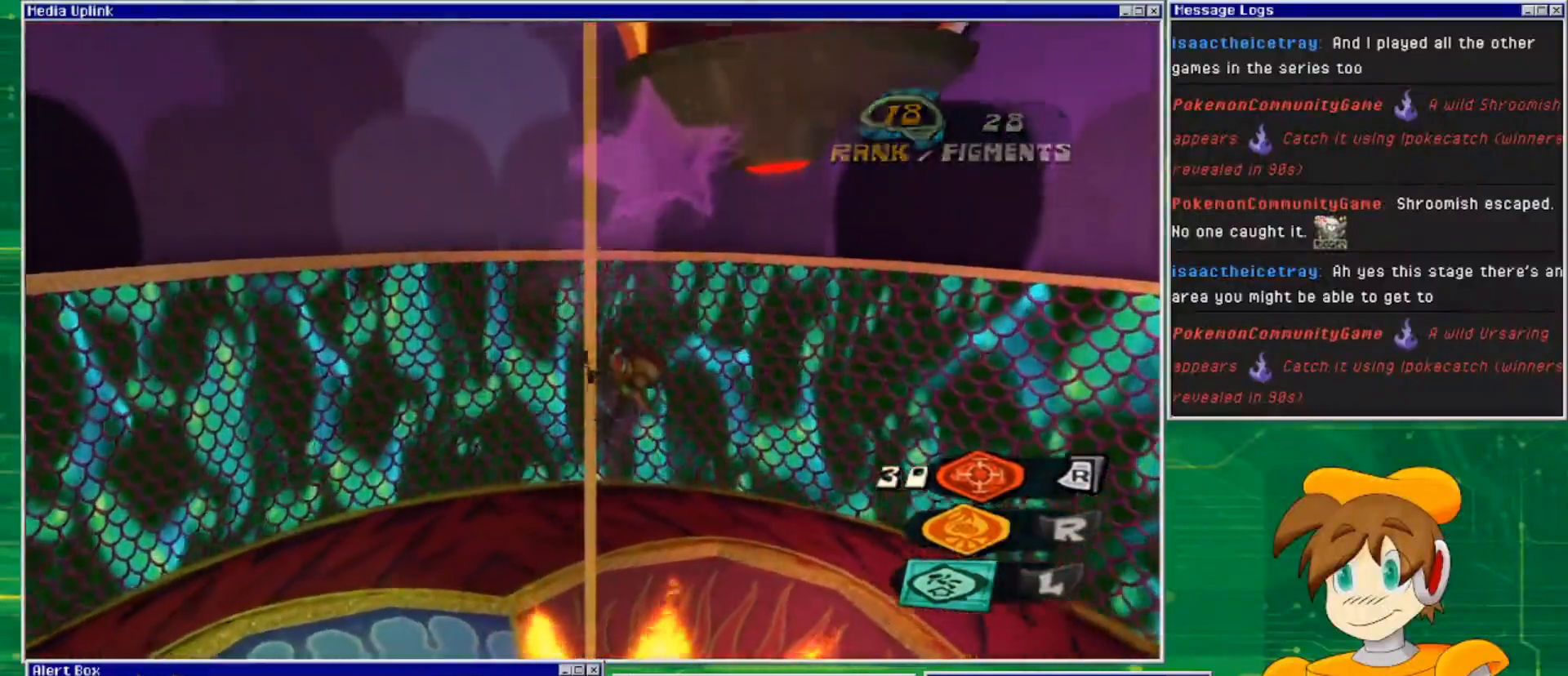
{"buttons": [], "left_stick": "up-right", "right_stick": "center", "events": [[233, "left_stick", "right"], [433, "left_stick", "up-right"]]}
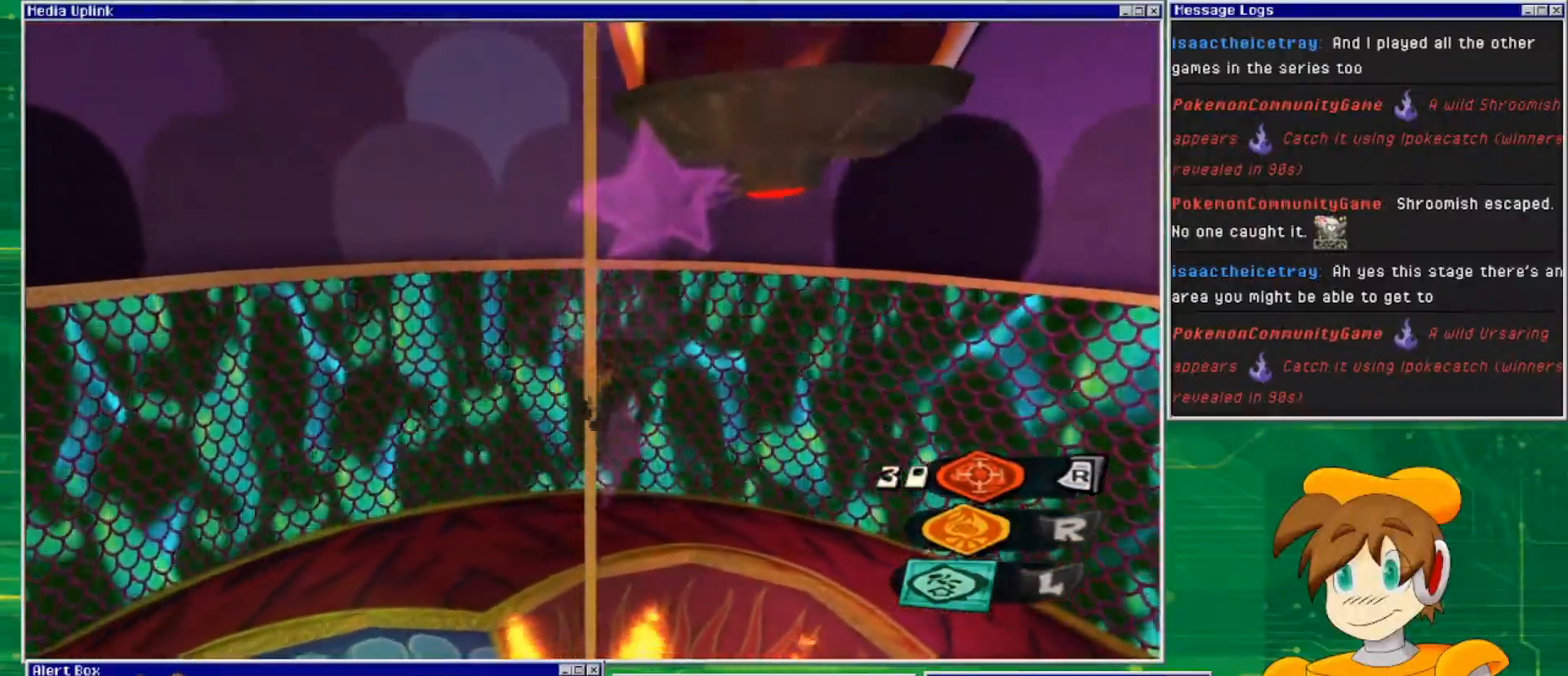
{"buttons": [], "left_stick": "up-right", "right_stick": "center", "events": []}
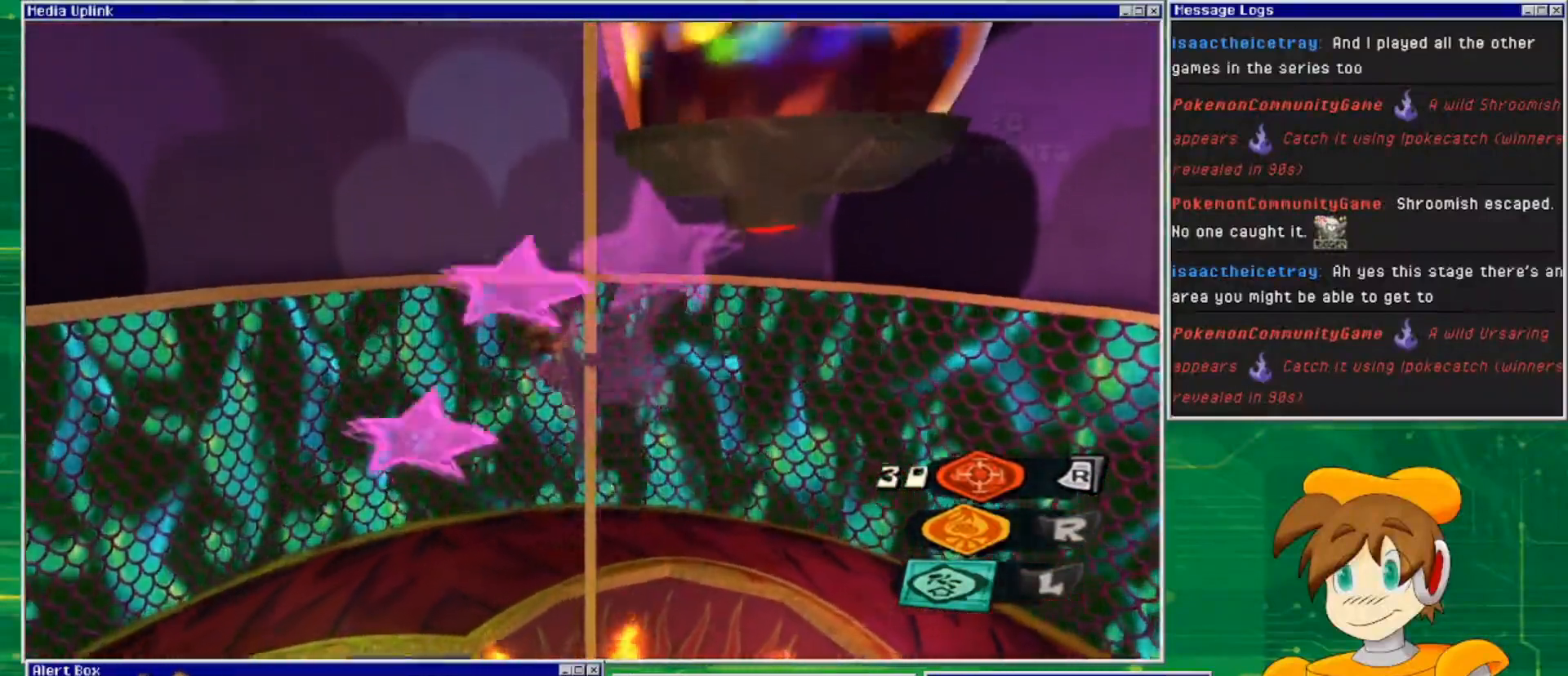
{"buttons": [], "left_stick": "right", "right_stick": "center", "events": [[133, "left_stick", "right"]]}
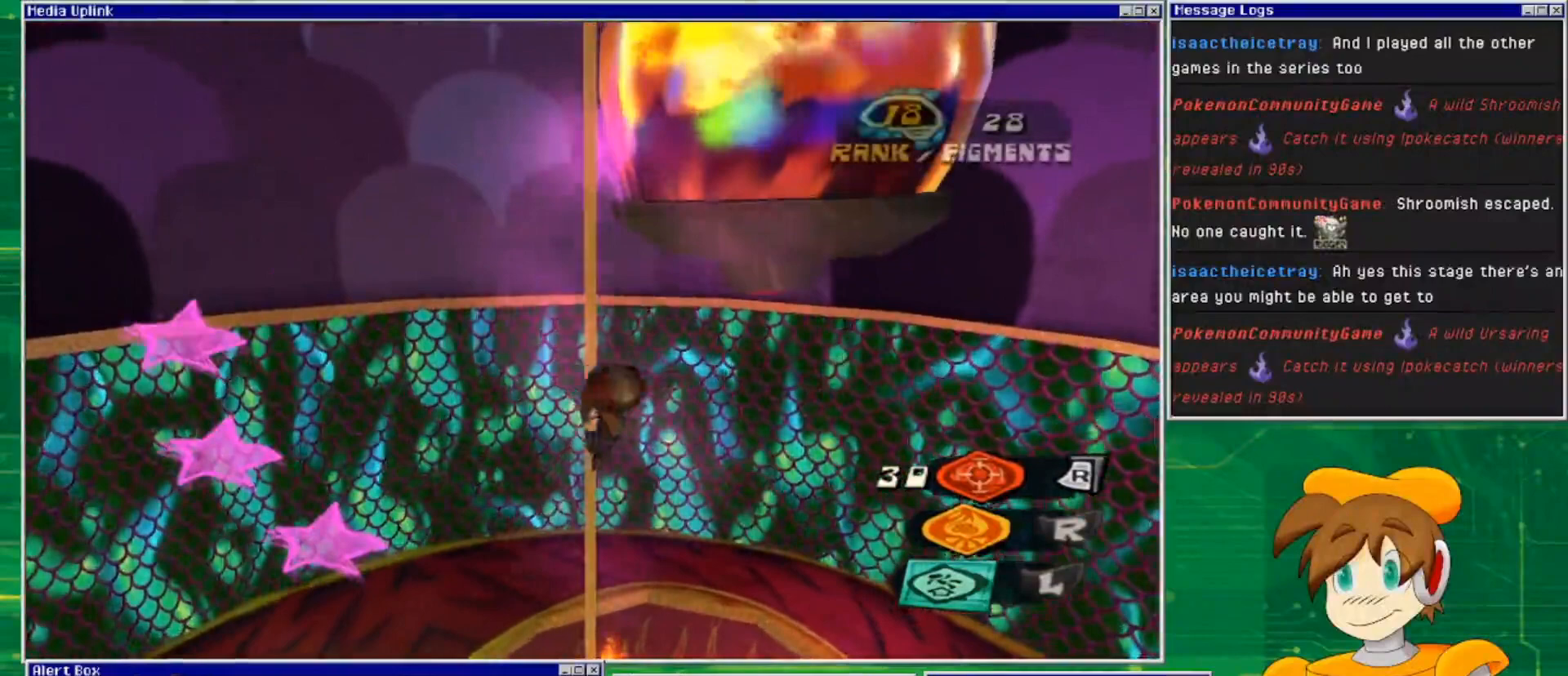
{"buttons": [], "left_stick": "up", "right_stick": "center", "events": [[33, "left_stick", "up-right"], [367, "left_stick", "up"]]}
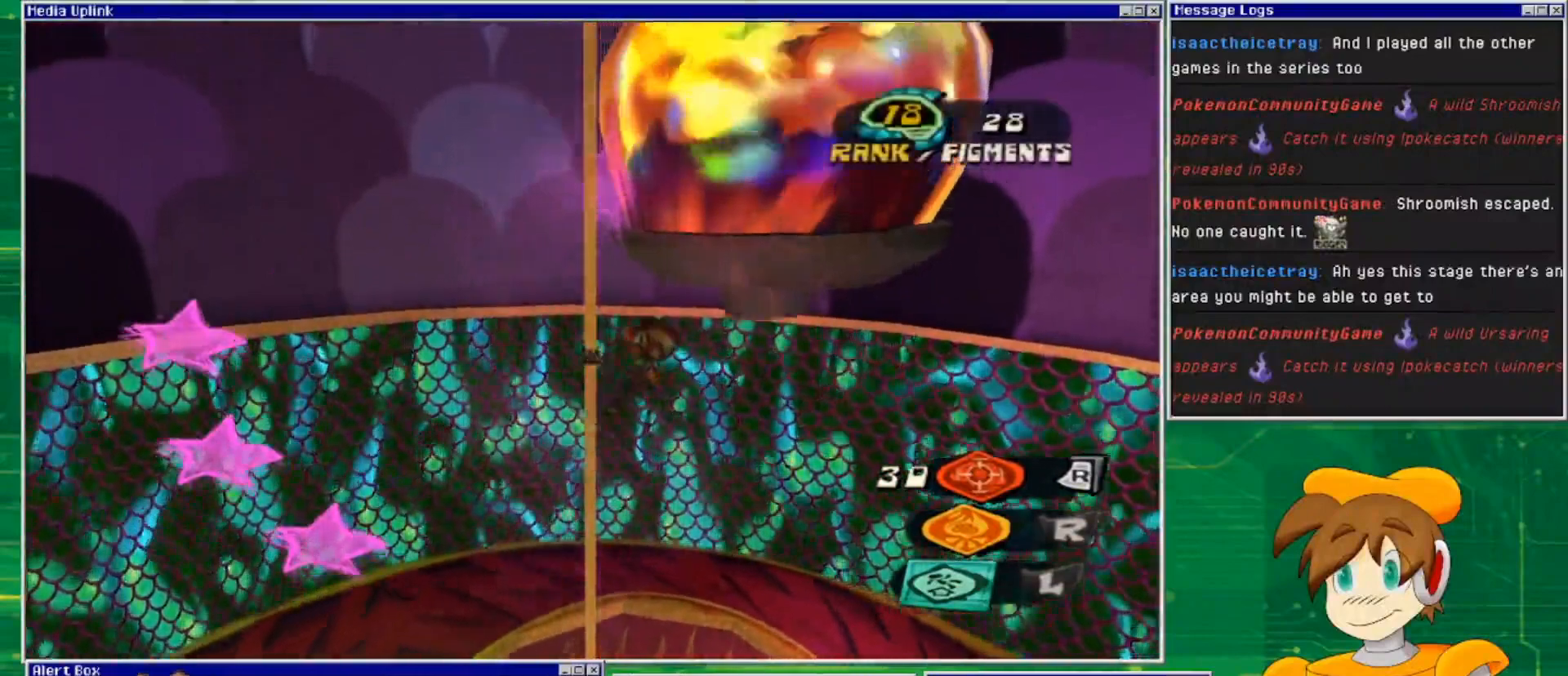
{"buttons": [], "left_stick": "up", "right_stick": "center", "events": []}
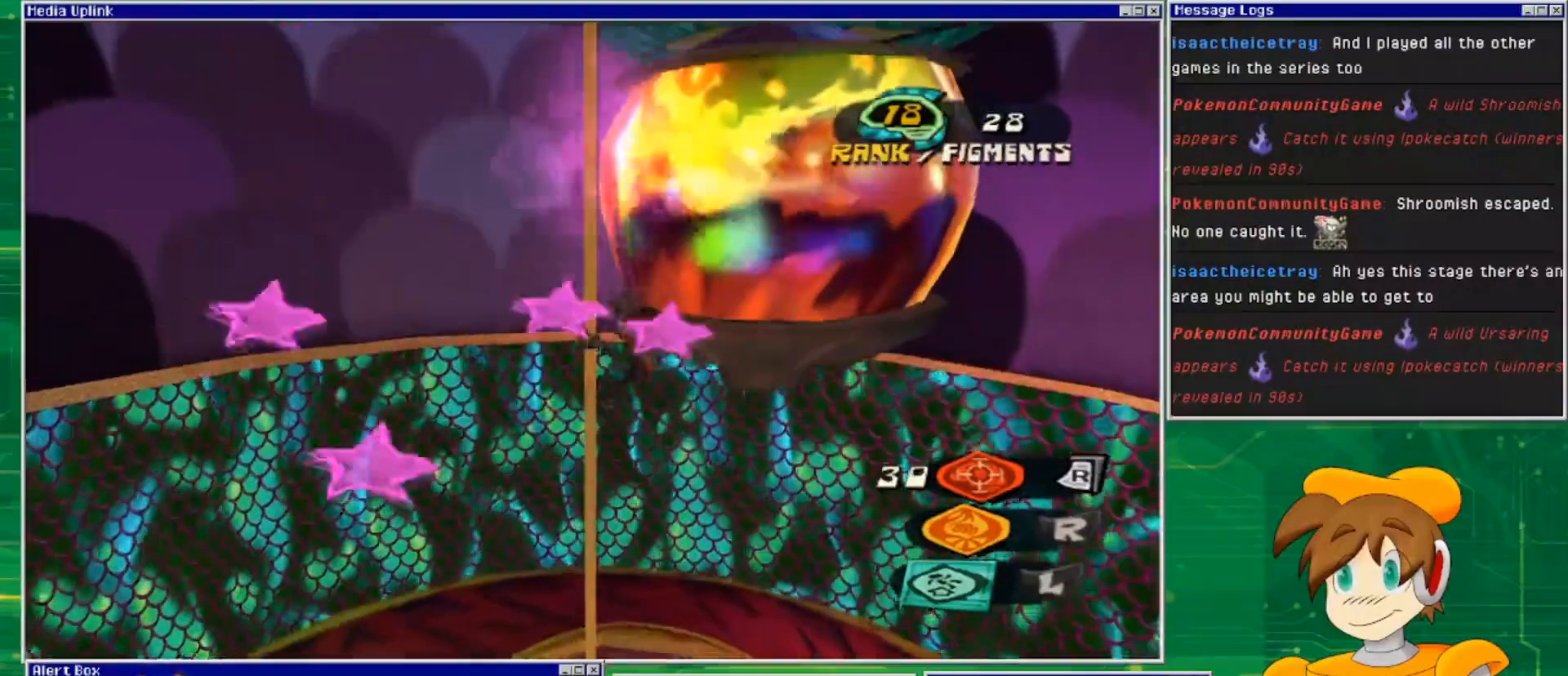
{"buttons": [], "left_stick": "up", "right_stick": "center", "events": []}
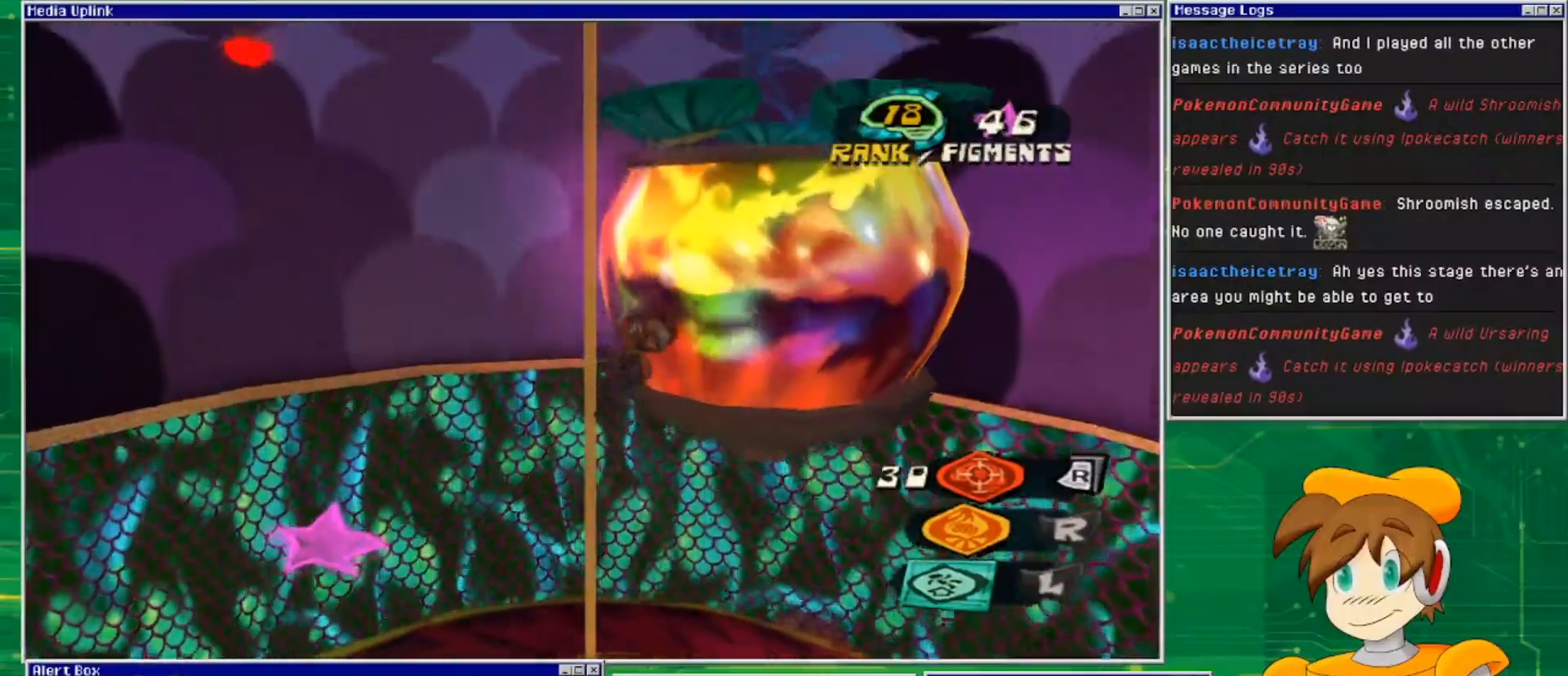
{"buttons": [], "left_stick": "up", "right_stick": "center", "events": []}
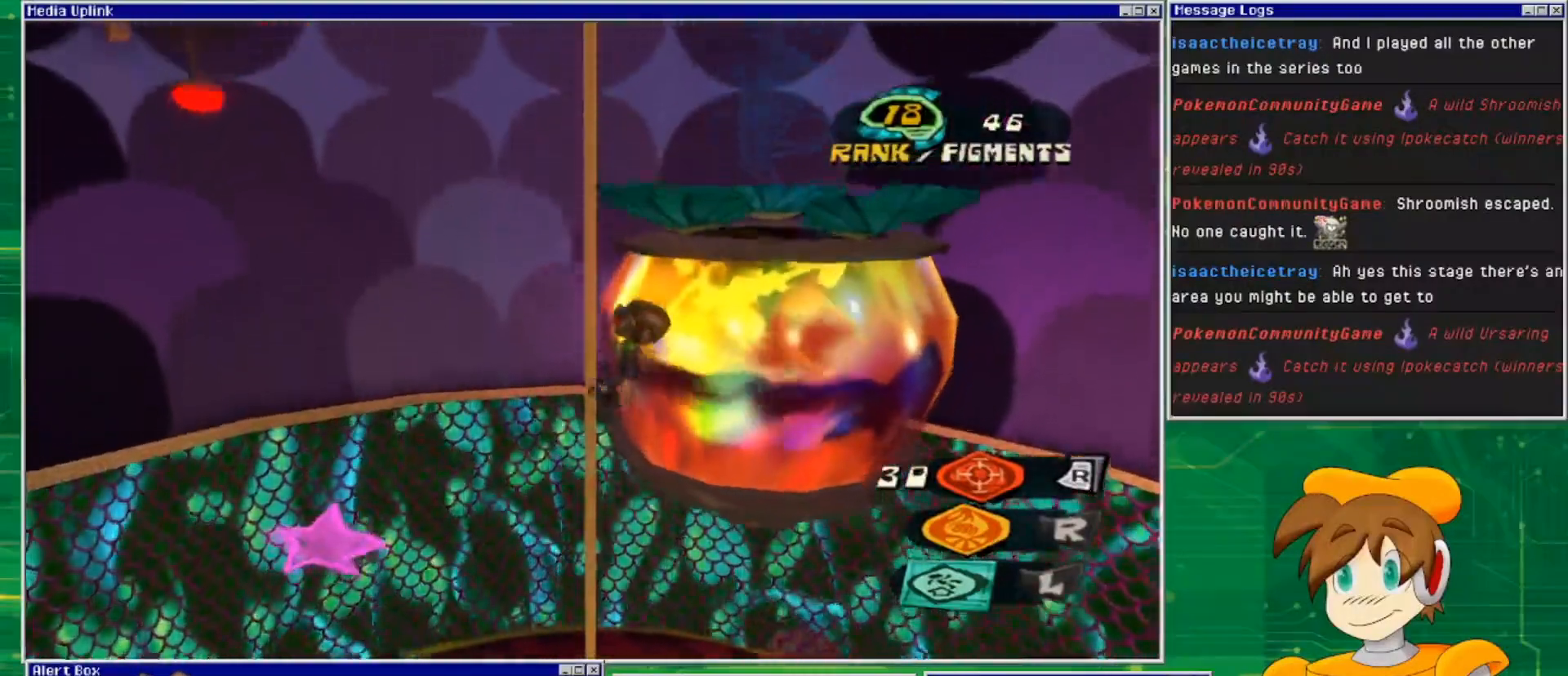
{"buttons": [], "left_stick": "up", "right_stick": "center", "events": []}
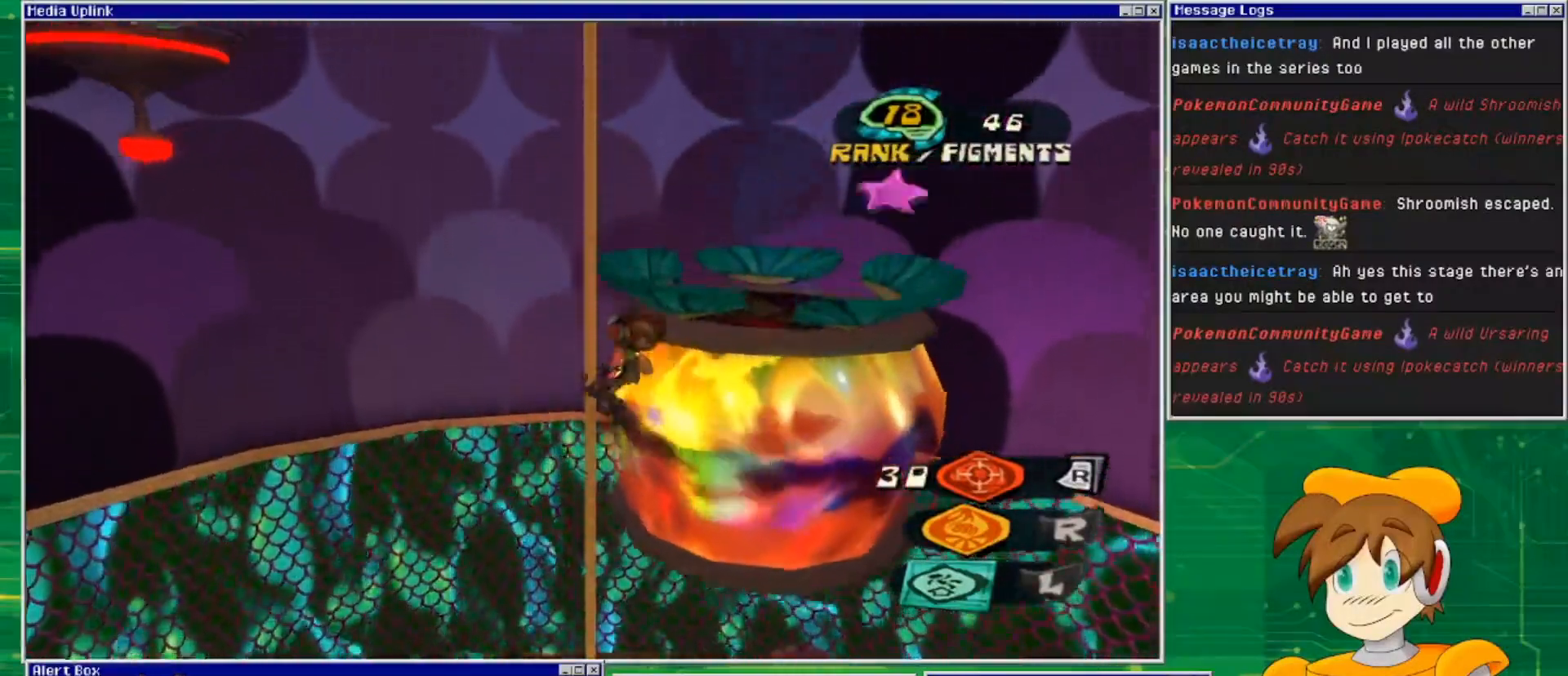
{"buttons": [], "left_stick": "up", "right_stick": "center", "events": []}
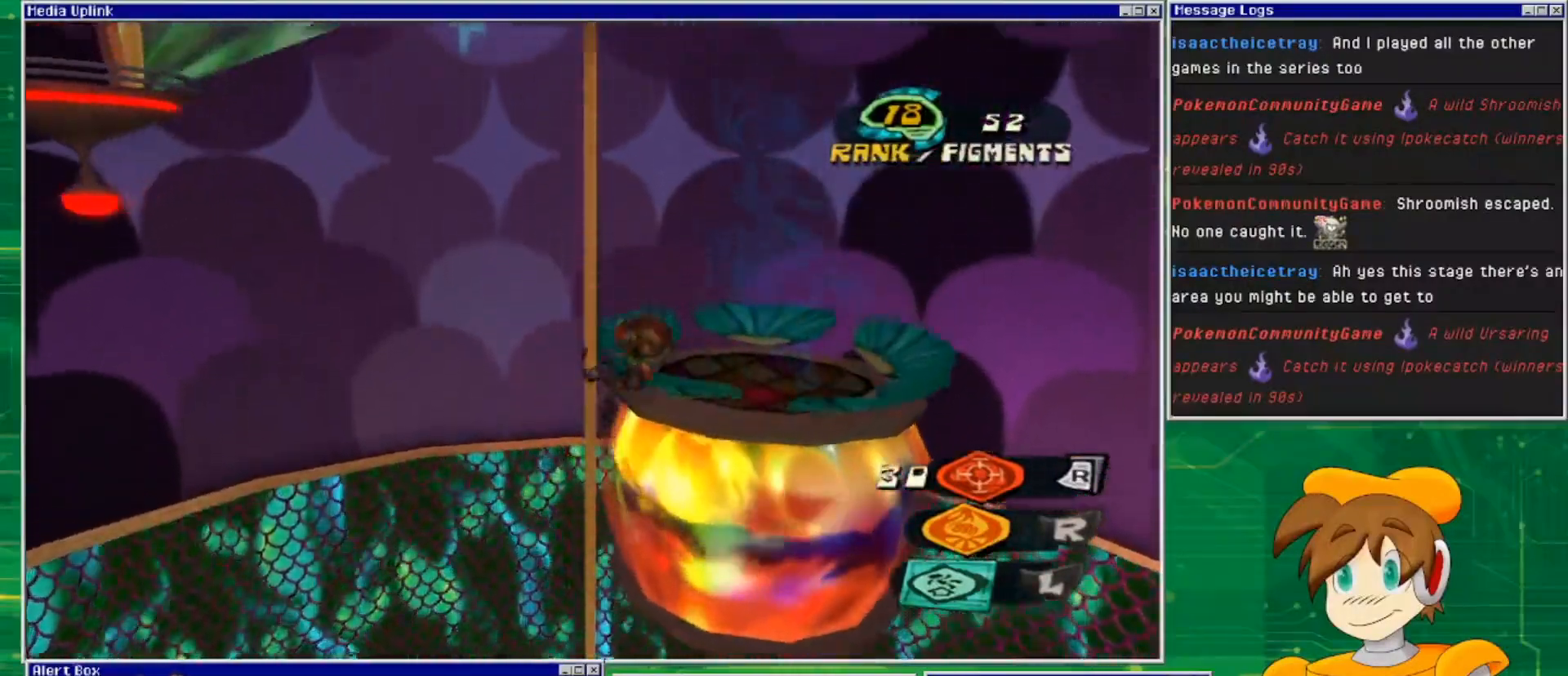
{"buttons": [], "left_stick": "up-right", "right_stick": "center", "events": [[233, "CROSS", "down"], [400, "left_stick", "up-right"], [500, "CROSS", "up"]]}
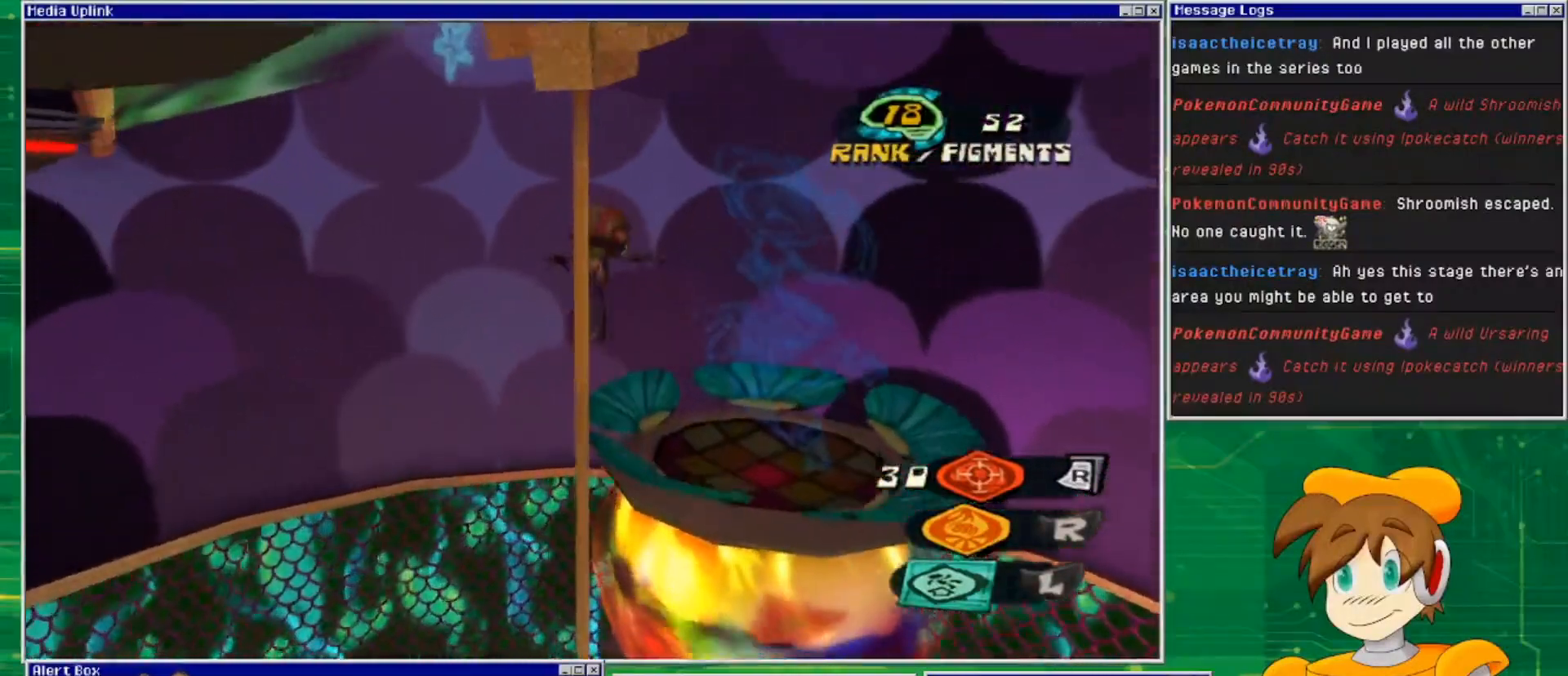
{"buttons": [], "left_stick": "right", "right_stick": "center", "events": [[500, "left_stick", "right"]]}
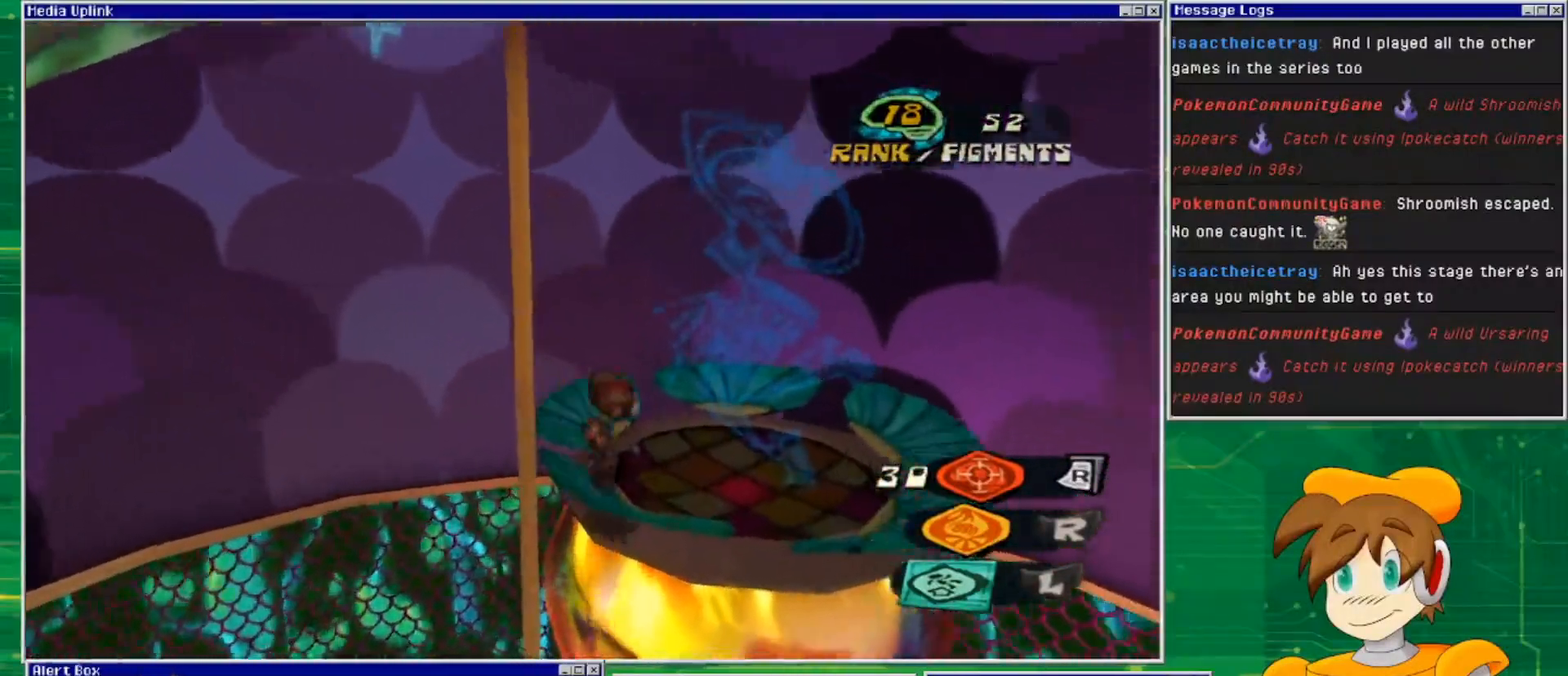
{"buttons": [], "left_stick": "center", "right_stick": "center", "events": [[233, "left_stick", "center"]]}
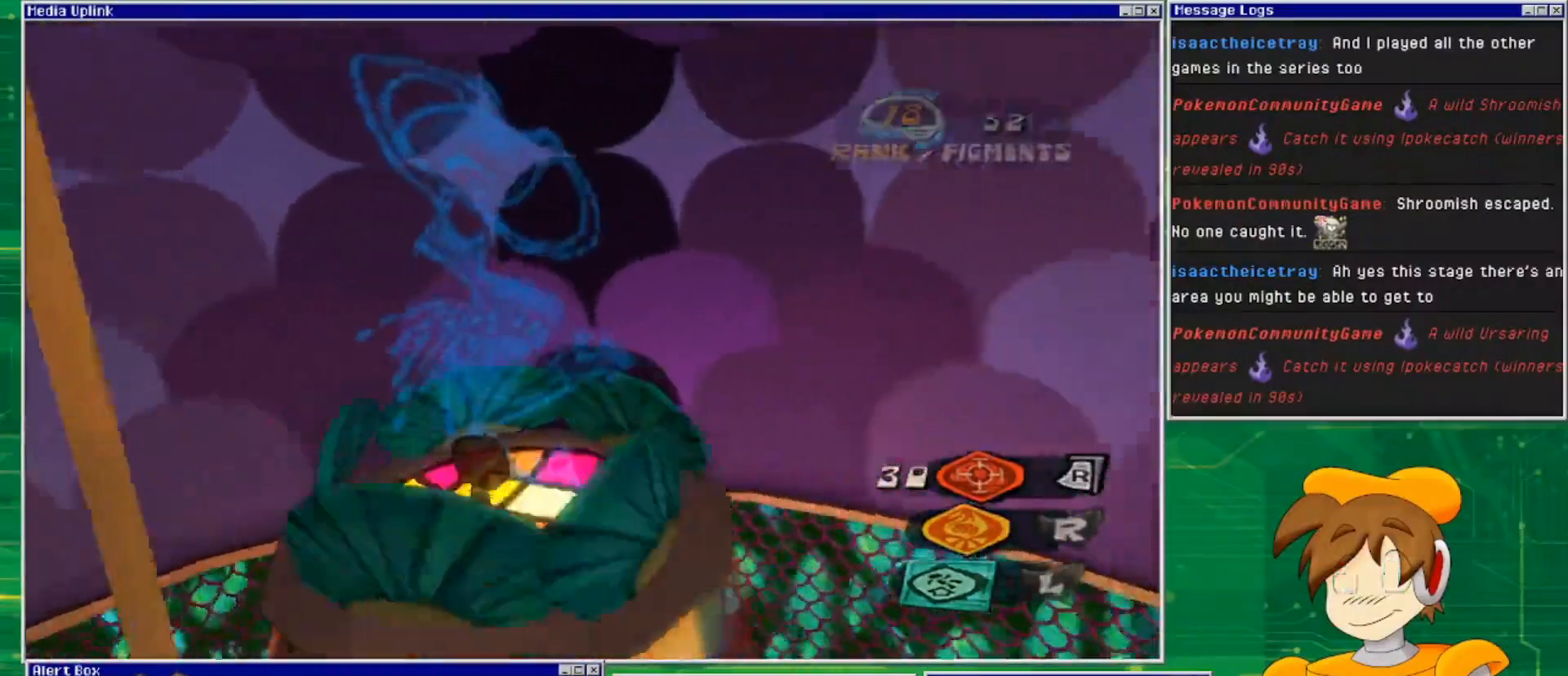
{"buttons": [], "left_stick": "center", "right_stick": "center", "events": []}
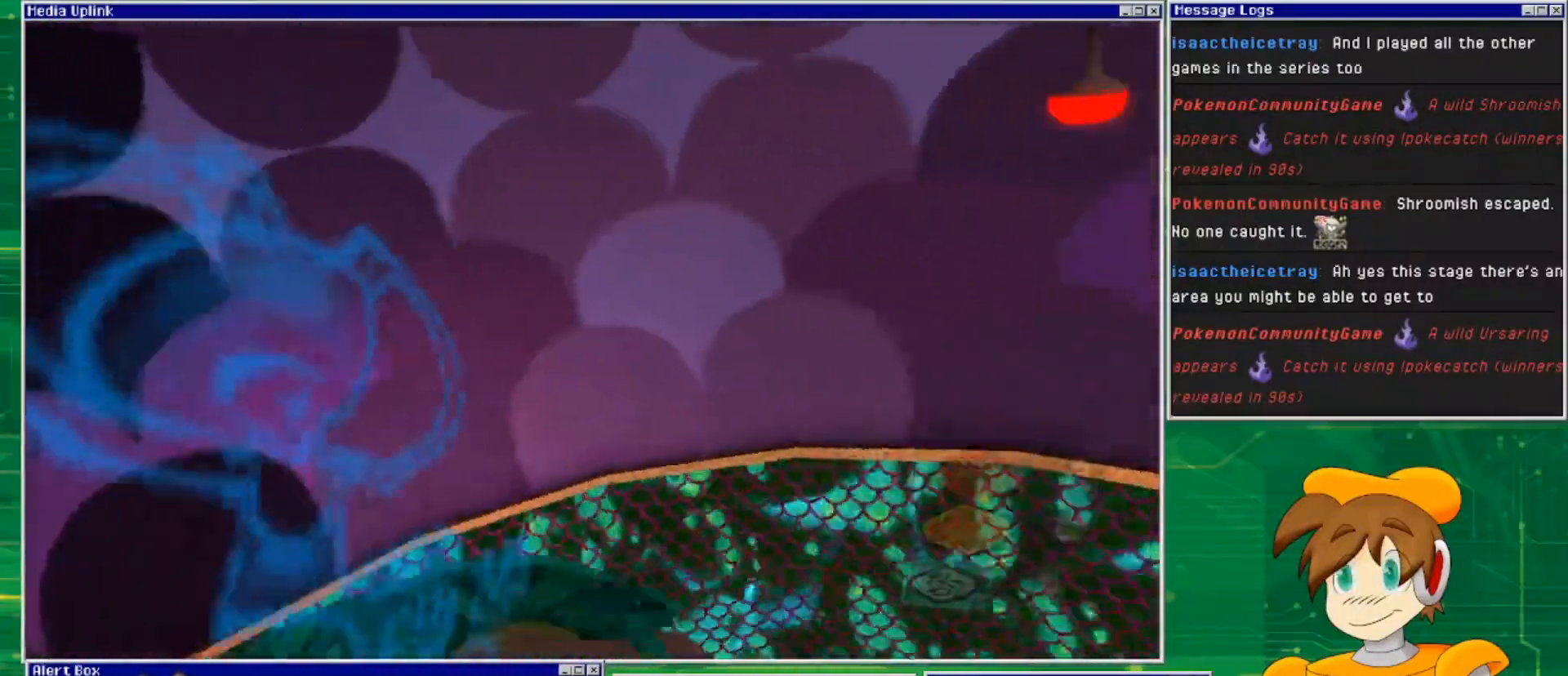
{"buttons": [], "left_stick": "center", "right_stick": "center", "events": []}
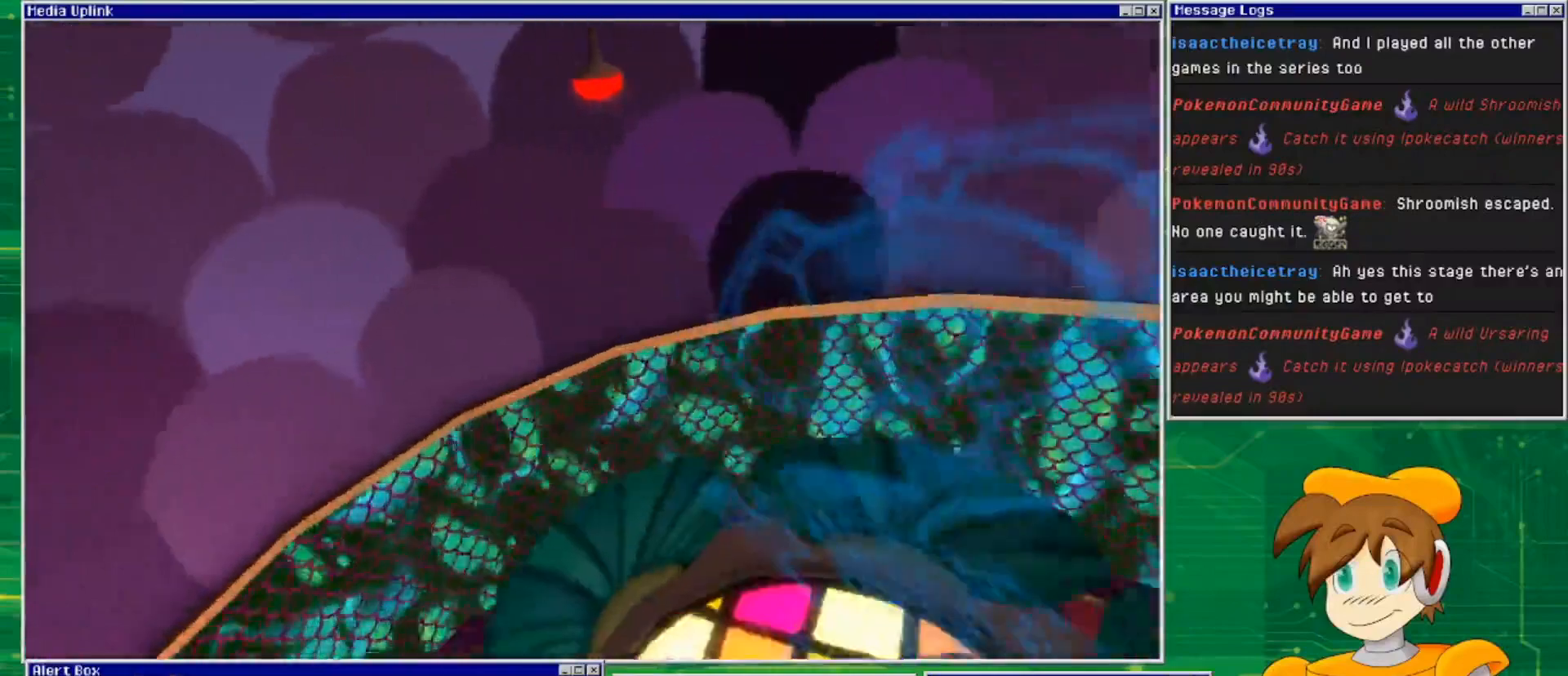
{"buttons": [], "left_stick": "center", "right_stick": "center", "events": []}
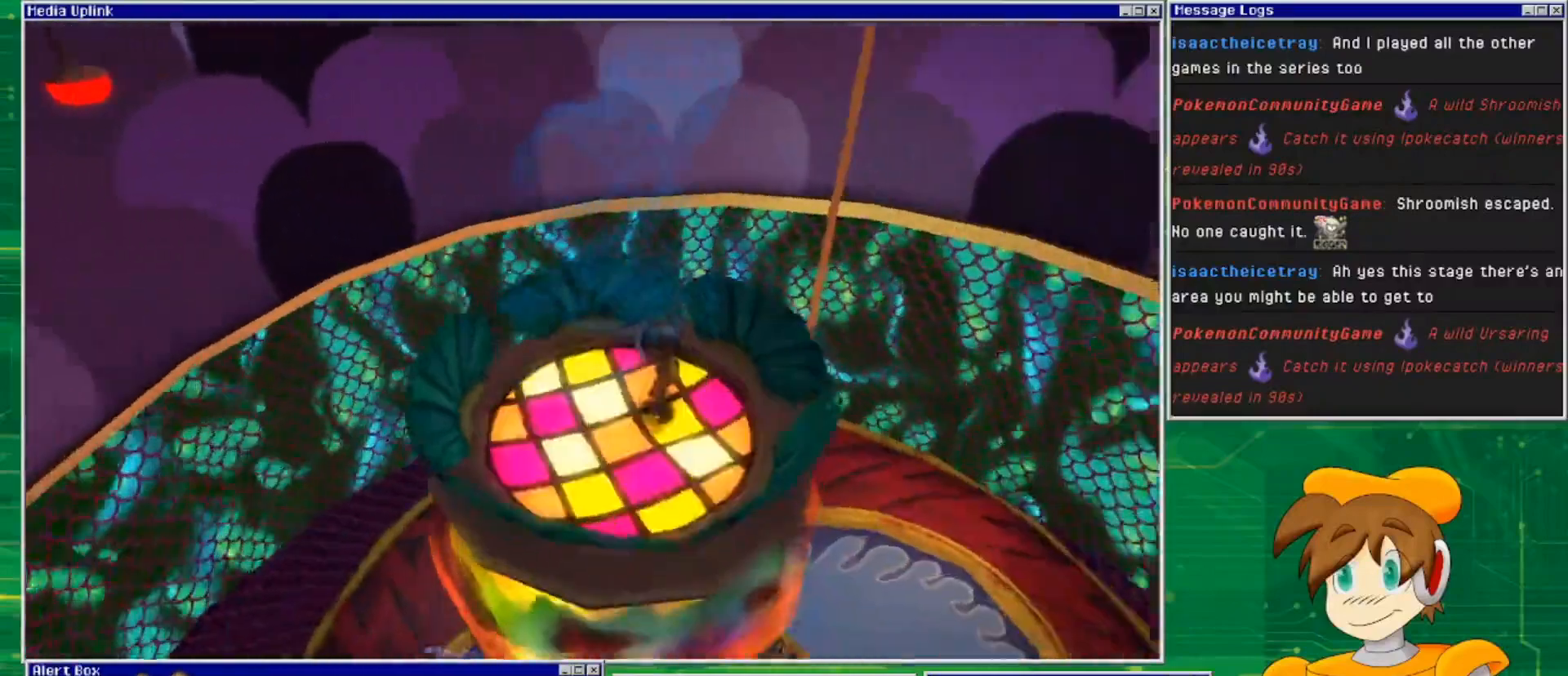
{"buttons": [], "left_stick": "center", "right_stick": "center", "events": []}
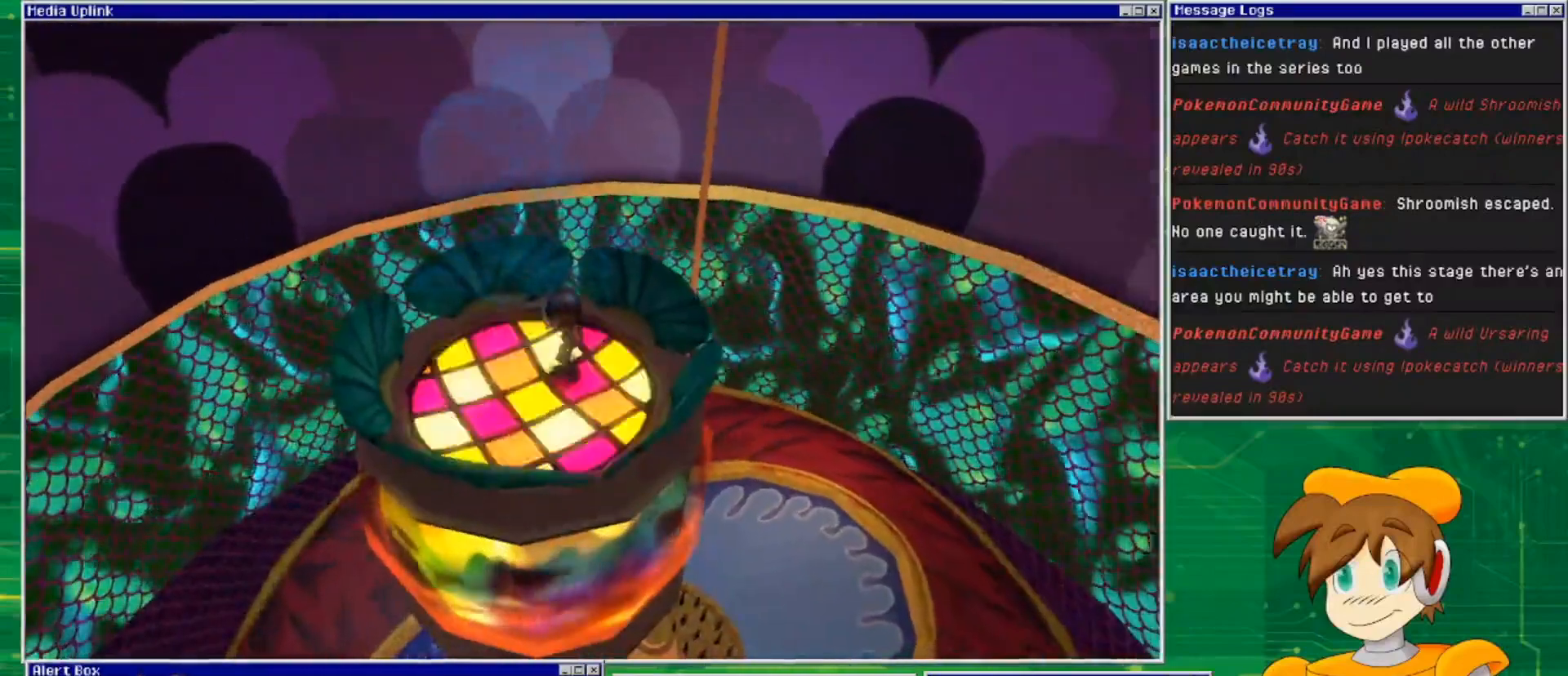
{"buttons": [], "left_stick": "center", "right_stick": "center", "events": [[267, "CROSS", "down"], [500, "CROSS", "up"]]}
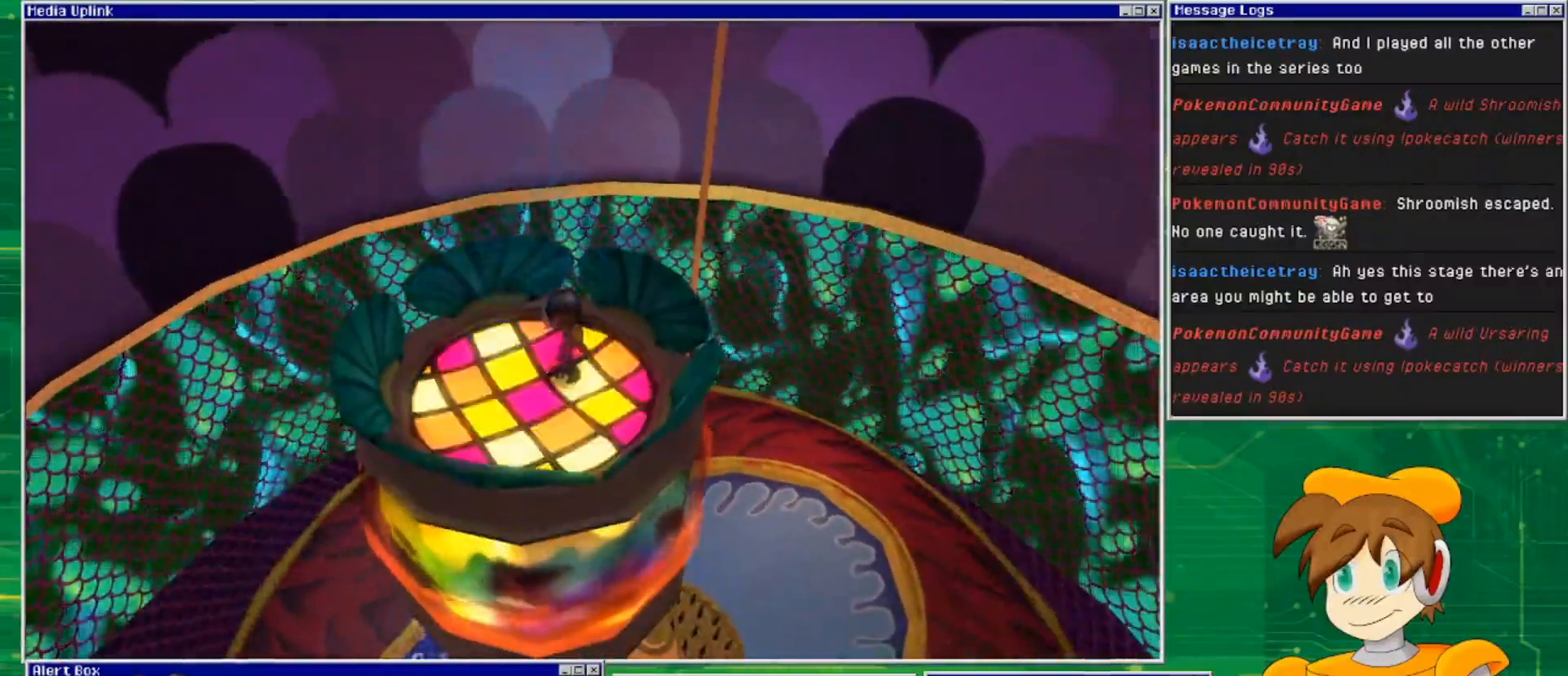
{"buttons": [], "left_stick": "center", "right_stick": "center", "events": [[200, "left_stick", "down-left"], [367, "left_stick", "center"]]}